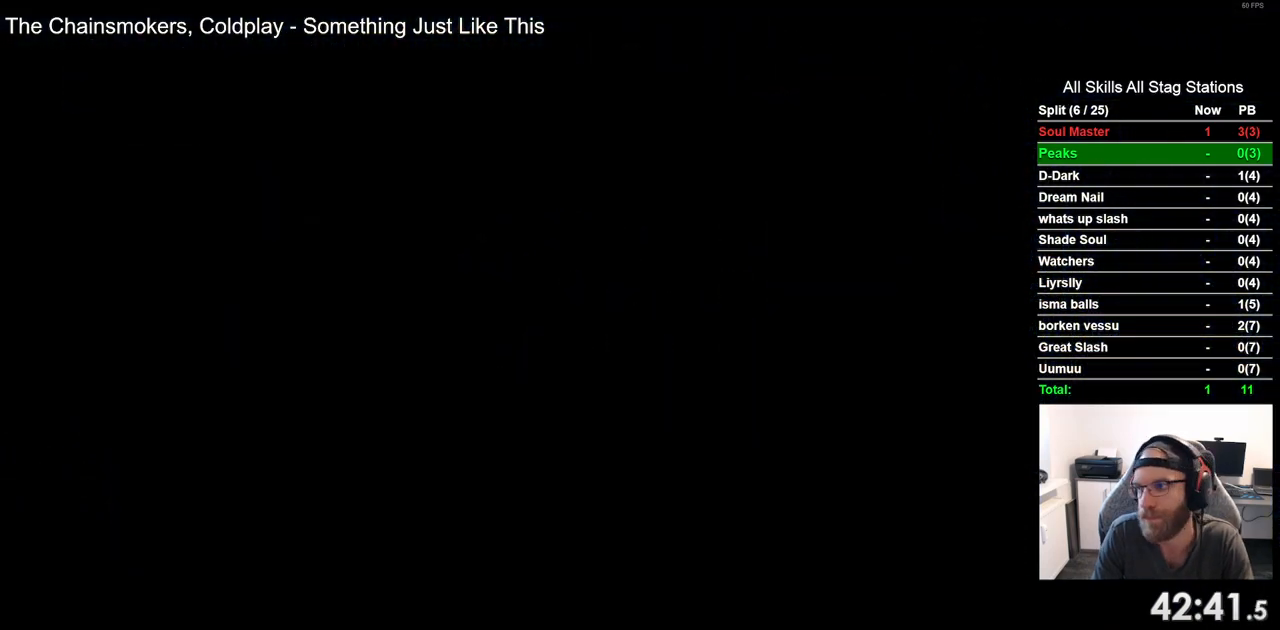
Gameplay with a controller (PlayStation layout); each line is a JSON object with the inputs held at the frame after it (dt_ms = milliseconds from this image to that frame). "events" lists button and stick changes between this image and that frame as [ms after this image, input, new state], when the widget could be followed in between. Not read: L3 R3.
{"dt_ms": 500, "buttons": ["DPAD_RIGHT"], "left_stick": "center", "right_stick": "center", "events": []}
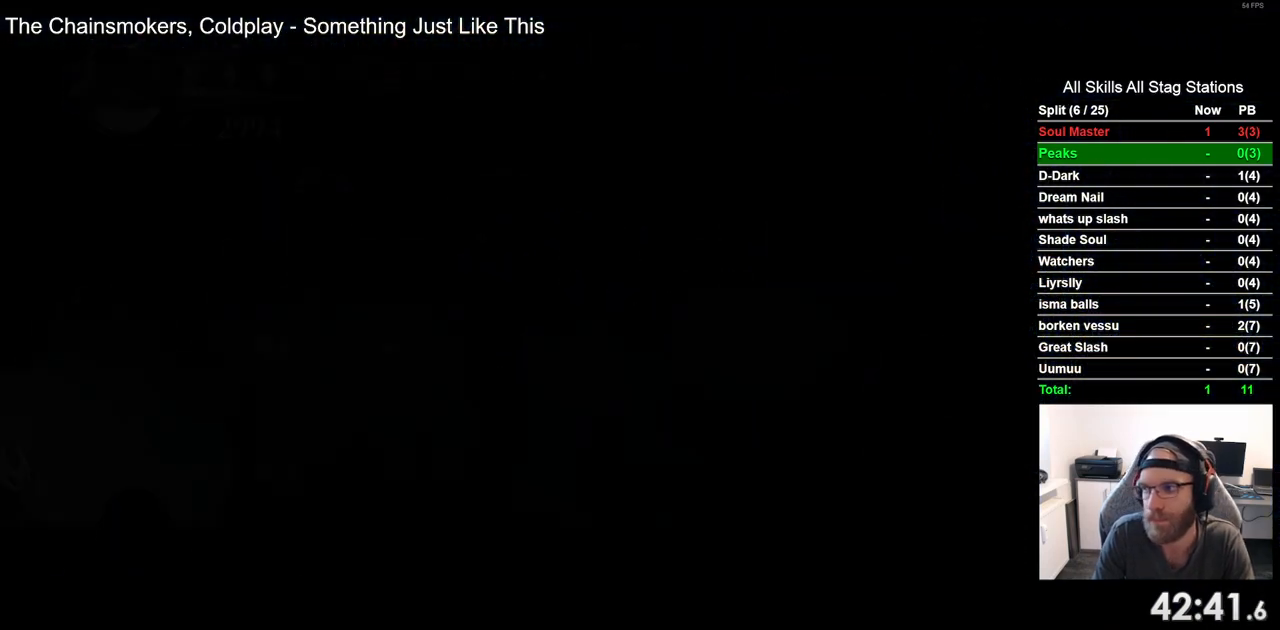
{"dt_ms": 500, "buttons": ["DPAD_RIGHT"], "left_stick": "center", "right_stick": "center", "events": []}
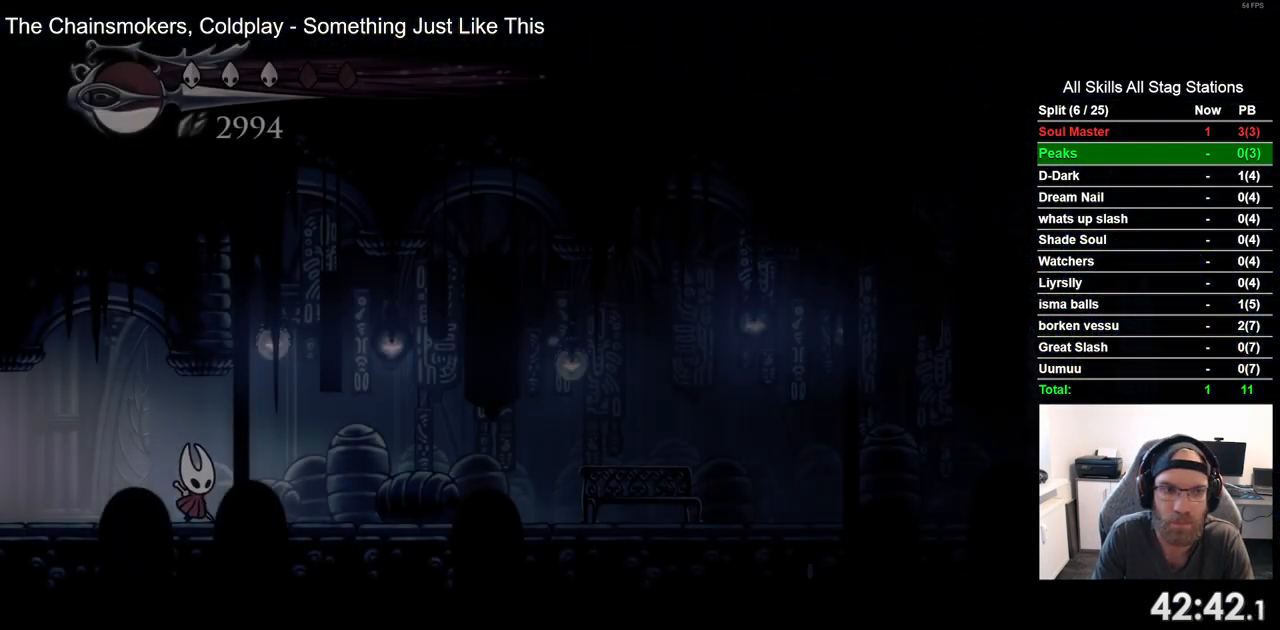
{"dt_ms": 500, "buttons": ["DPAD_RIGHT"], "left_stick": "center", "right_stick": "center", "events": [[117, "R2", "down"], [317, "R2", "up"]]}
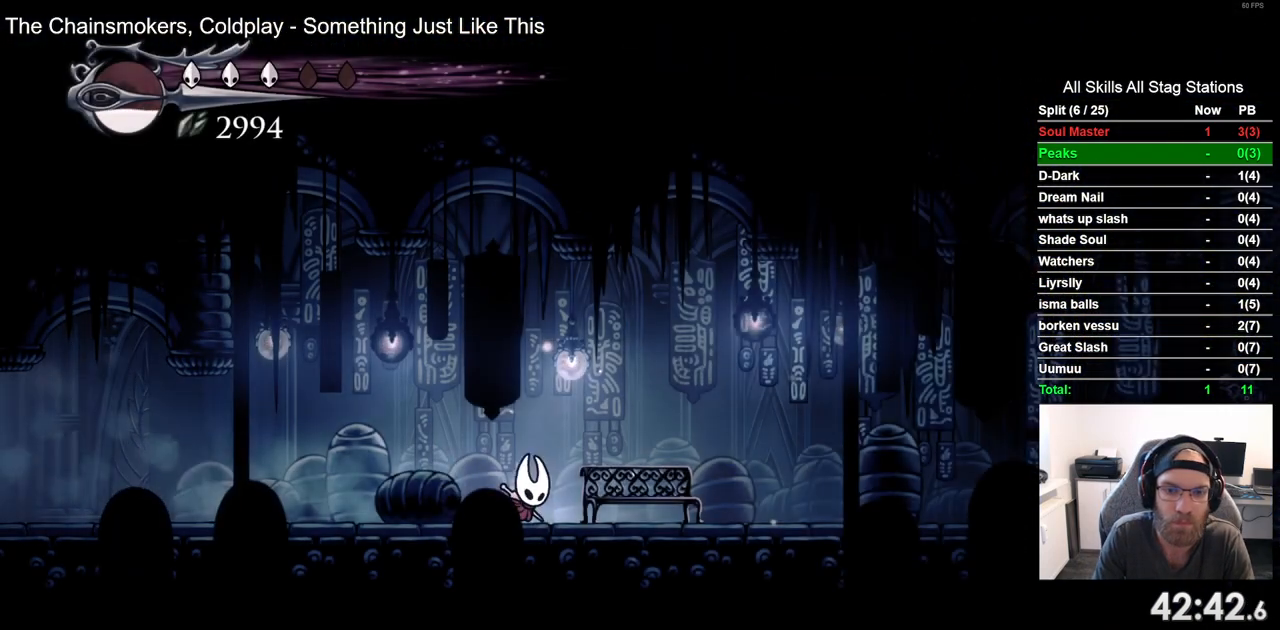
{"dt_ms": 500, "buttons": ["DPAD_RIGHT"], "left_stick": "center", "right_stick": "center", "events": [[167, "R2", "down"], [367, "R2", "up"]]}
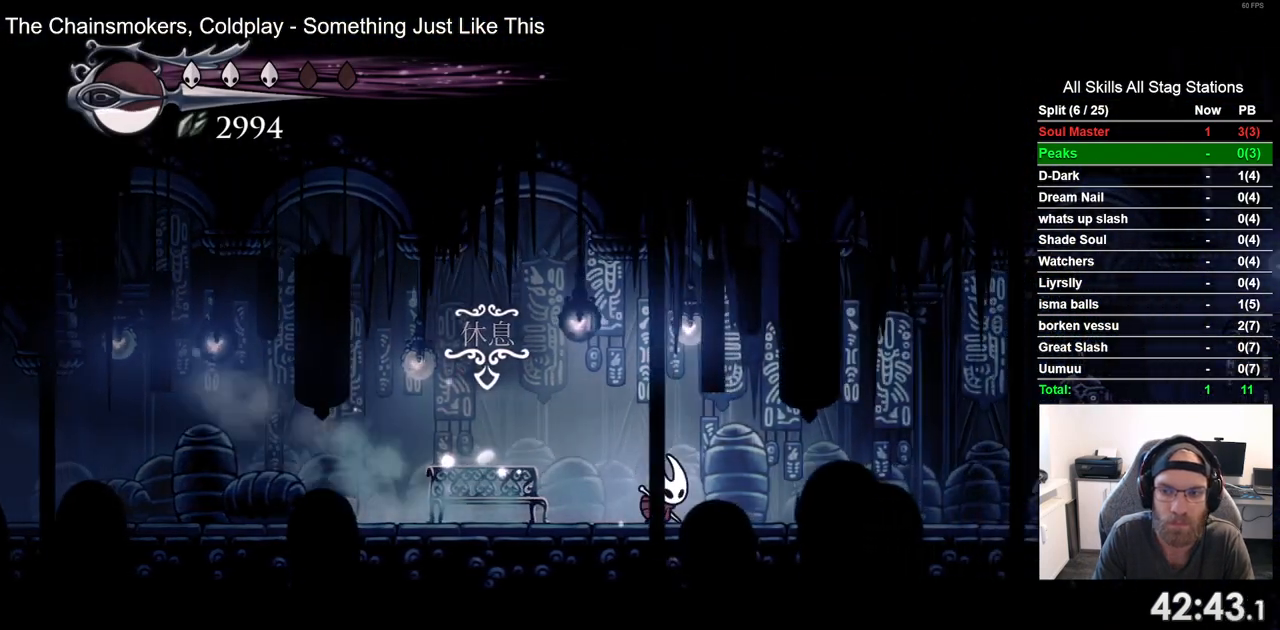
{"dt_ms": 500, "buttons": [], "left_stick": "center", "right_stick": "center", "events": [[283, "R2", "down"], [433, "DPAD_RIGHT", "up"], [467, "R2", "up"]]}
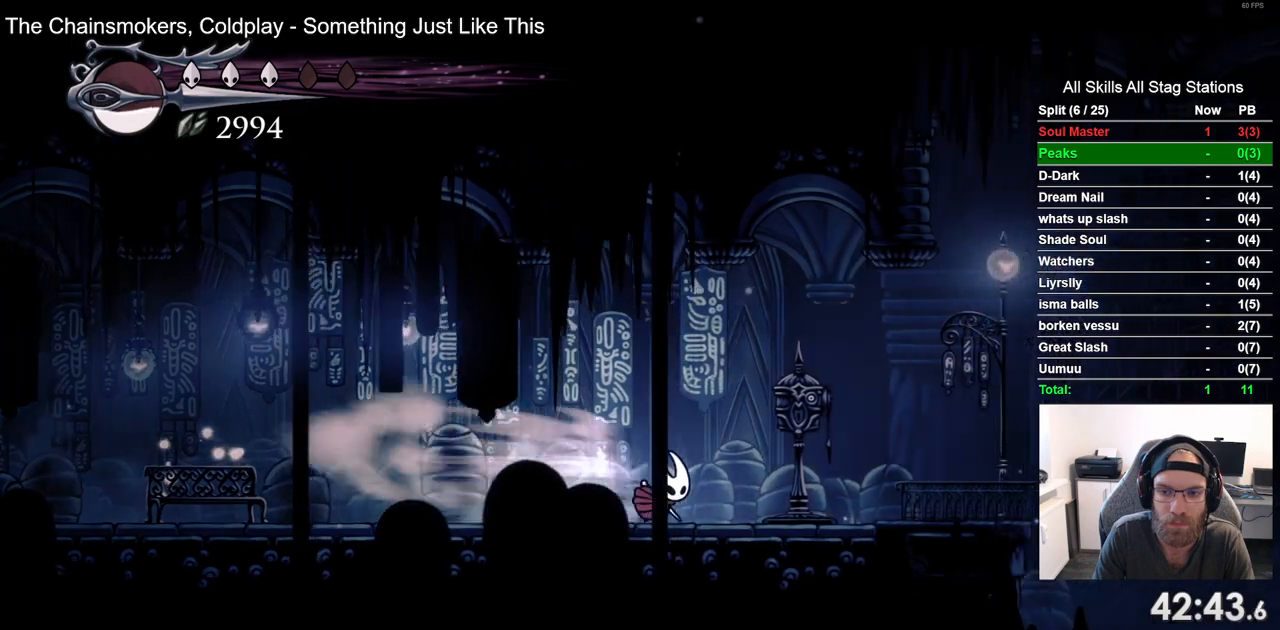
{"dt_ms": 500, "buttons": [], "left_stick": "center", "right_stick": "center", "events": [[167, "DPAD_UP", "down"], [283, "DPAD_UP", "up"]]}
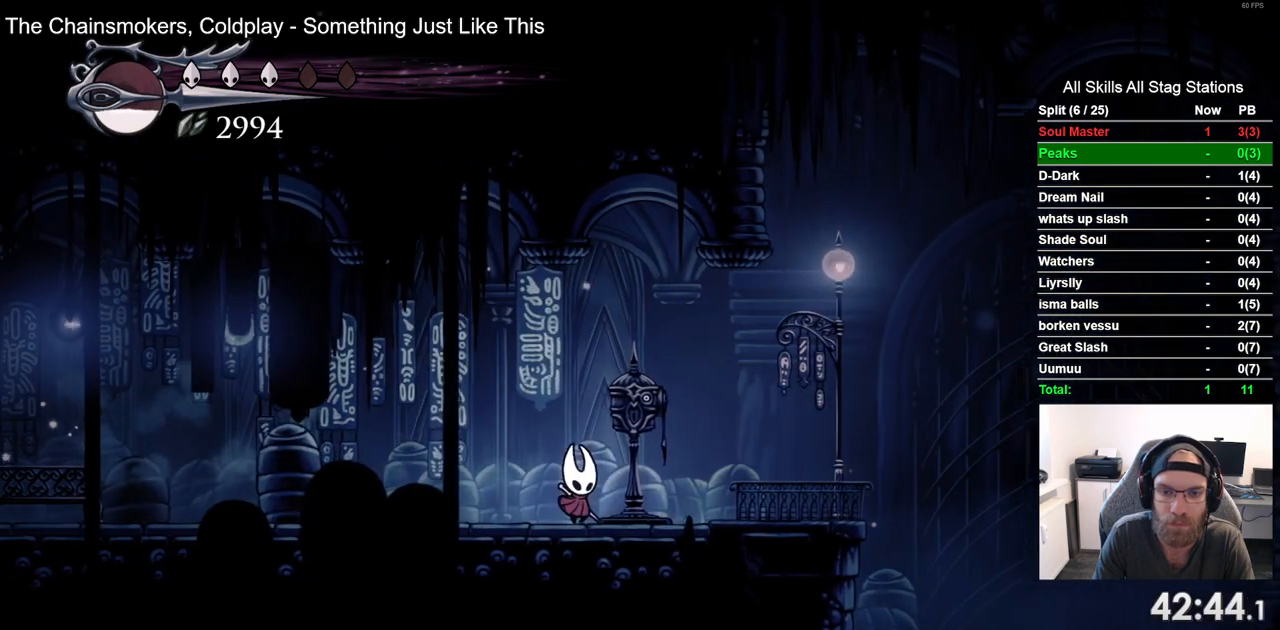
{"dt_ms": 500, "buttons": [], "left_stick": "center", "right_stick": "center", "events": []}
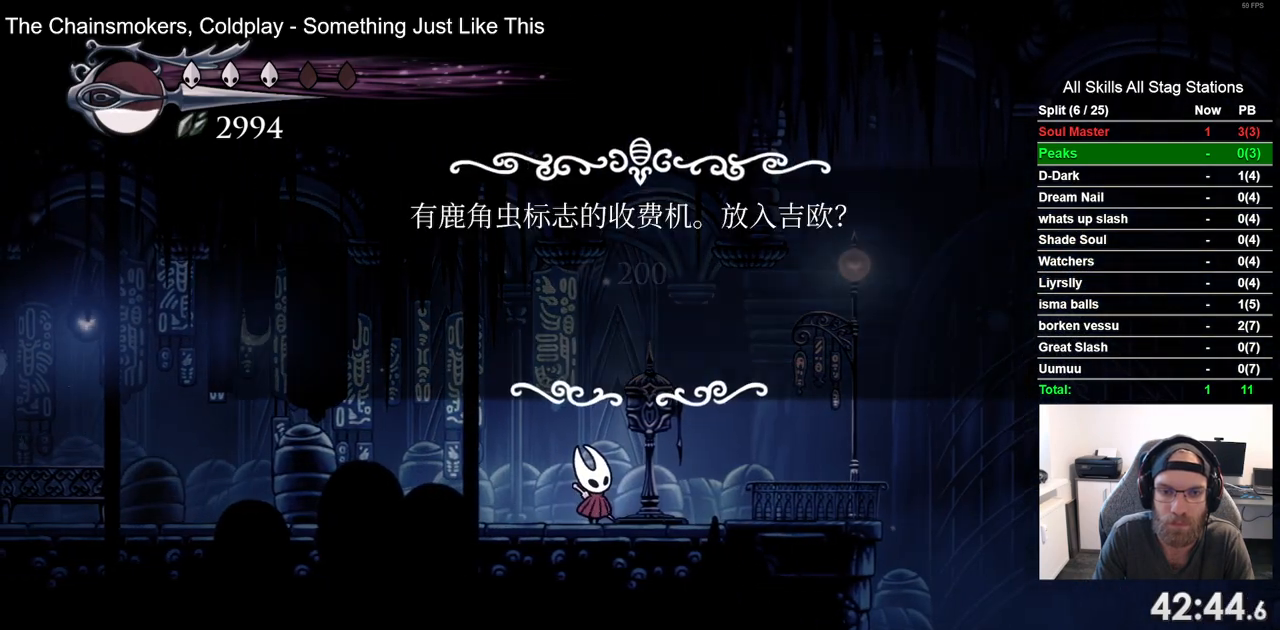
{"dt_ms": 500, "buttons": ["CROSS"], "left_stick": "center", "right_stick": "center", "events": [[150, "DPAD_LEFT", "down"], [267, "DPAD_LEFT", "up"], [483, "CROSS", "down"]]}
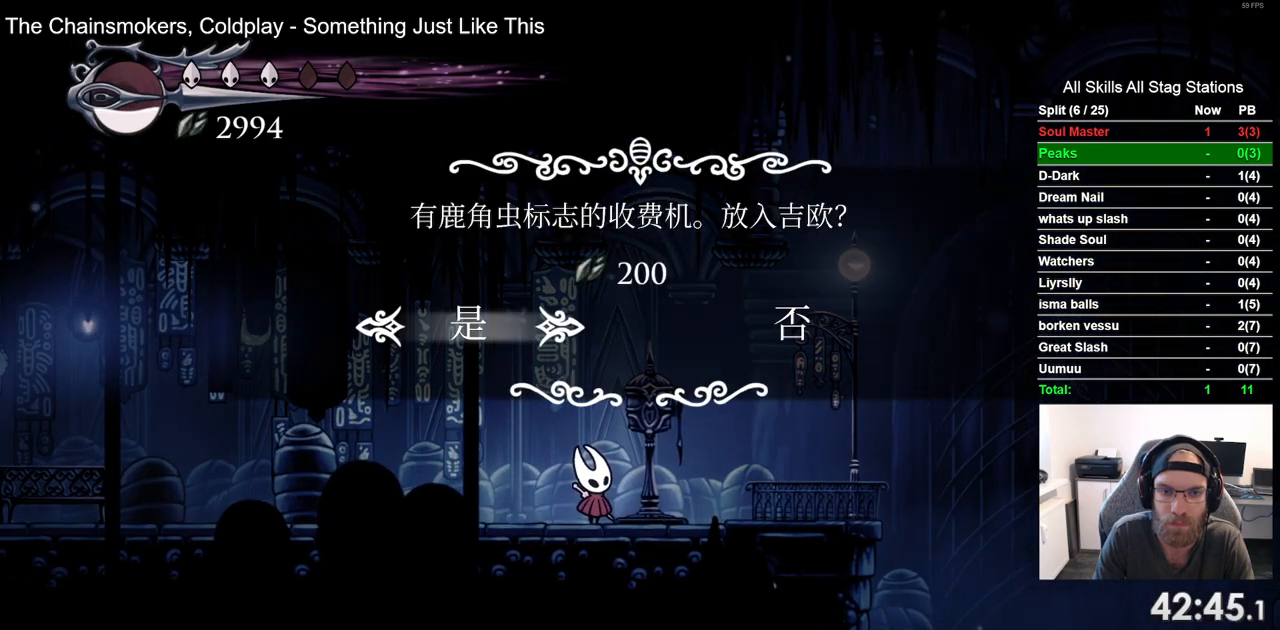
{"dt_ms": 500, "buttons": [], "left_stick": "center", "right_stick": "center", "events": [[67, "CROSS", "up"]]}
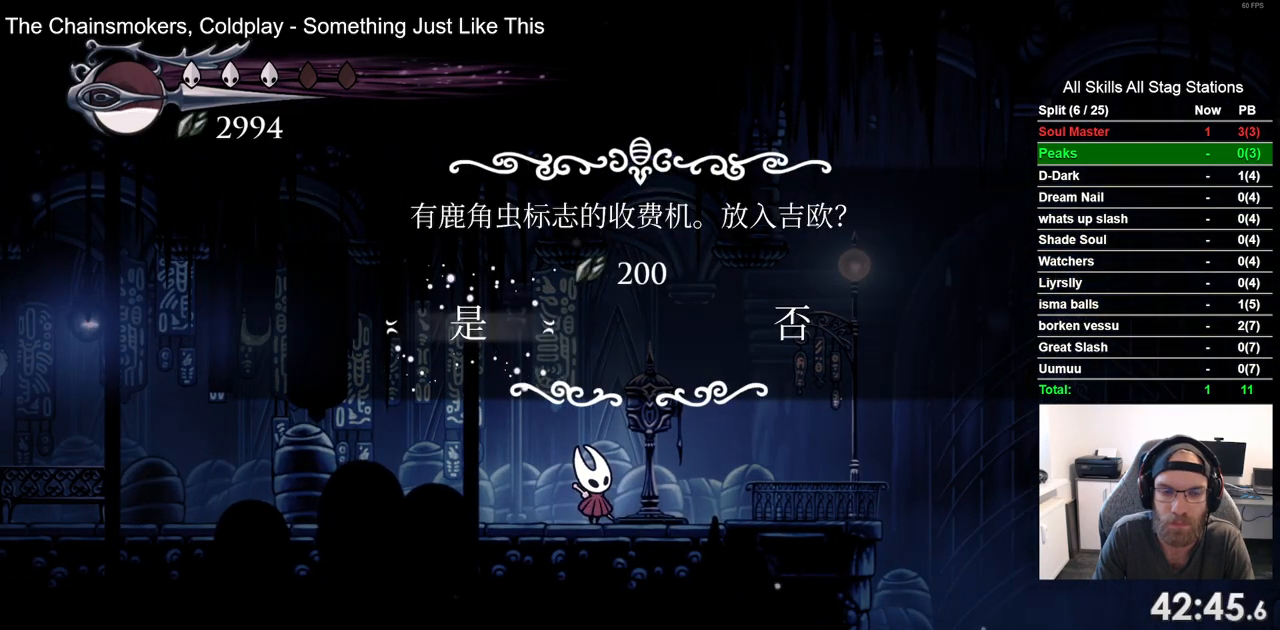
{"dt_ms": 500, "buttons": ["DPAD_LEFT"], "left_stick": "center", "right_stick": "center", "events": [[300, "DPAD_LEFT", "down"]]}
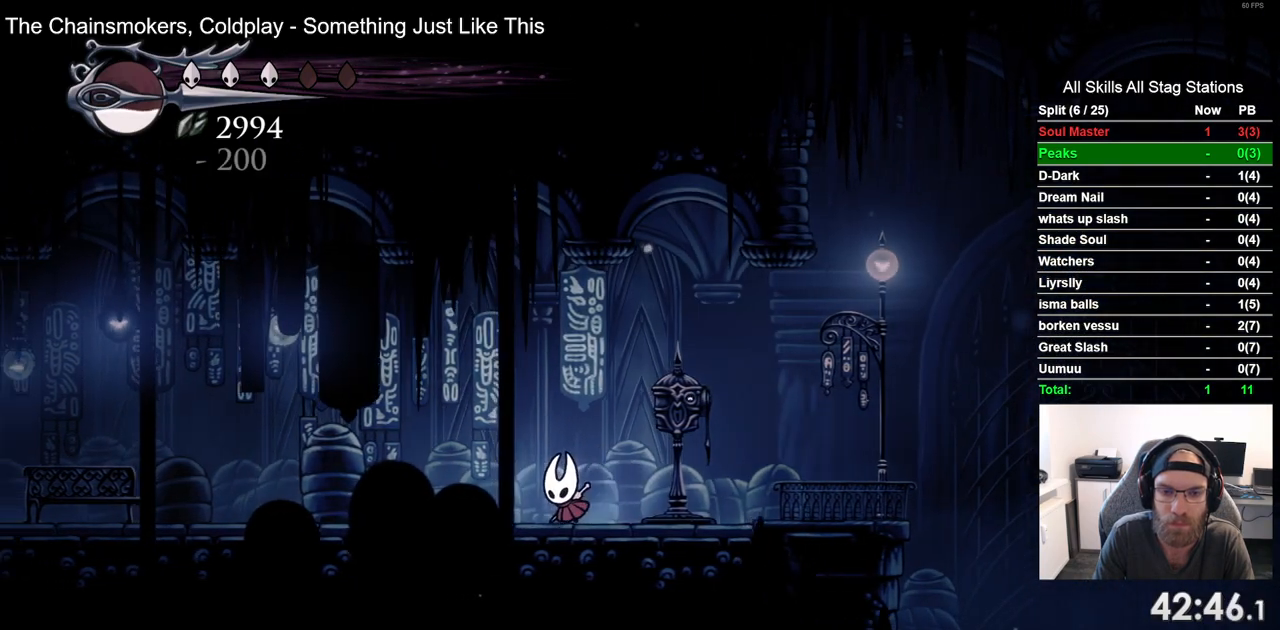
{"dt_ms": 500, "buttons": ["DPAD_LEFT"], "left_stick": "center", "right_stick": "center", "events": []}
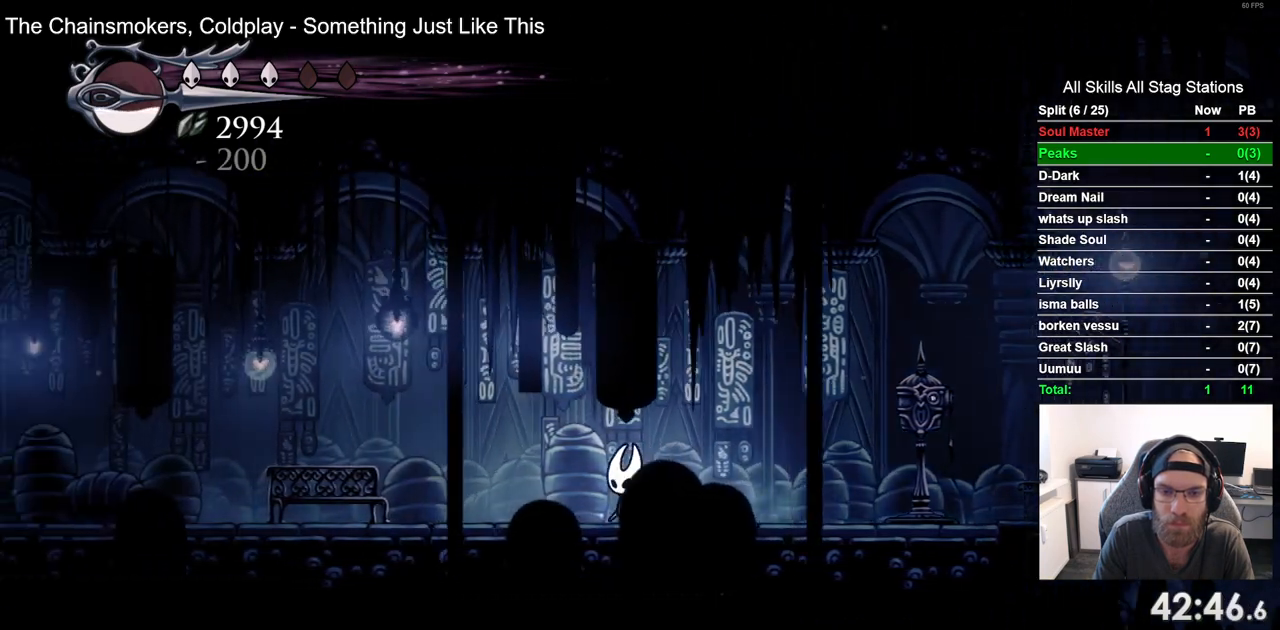
{"dt_ms": 500, "buttons": ["DPAD_LEFT"], "left_stick": "center", "right_stick": "center", "events": []}
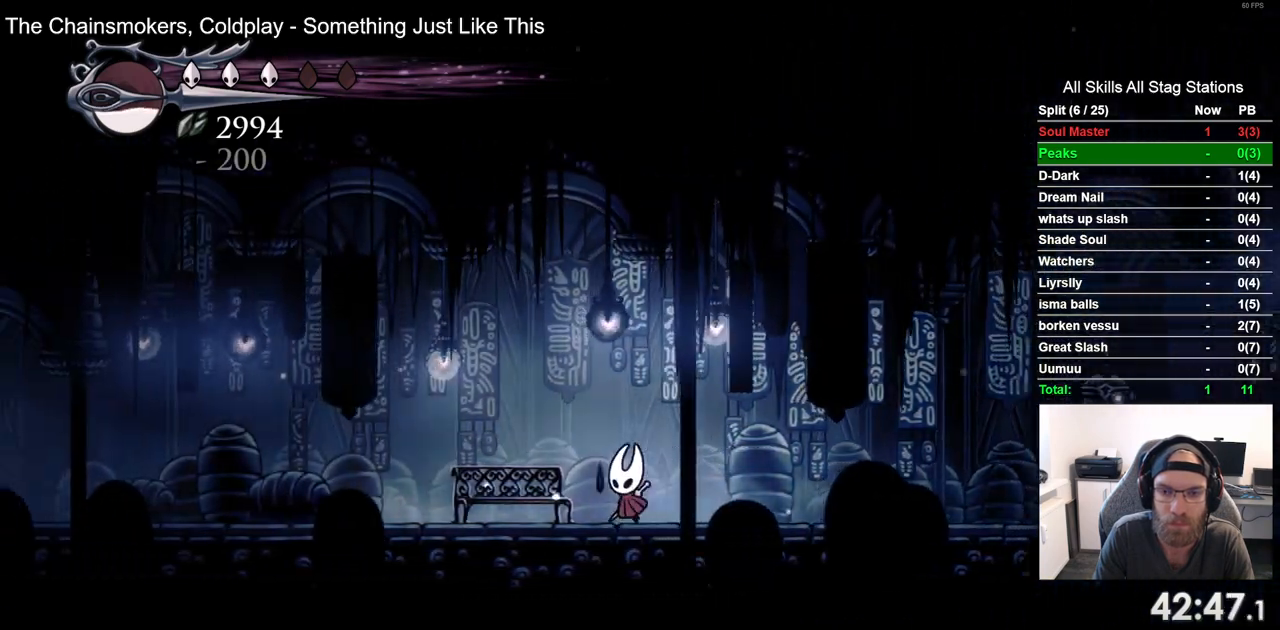
{"dt_ms": 500, "buttons": ["DPAD_LEFT"], "left_stick": "center", "right_stick": "center", "events": [[83, "R2", "down"], [283, "R2", "up"]]}
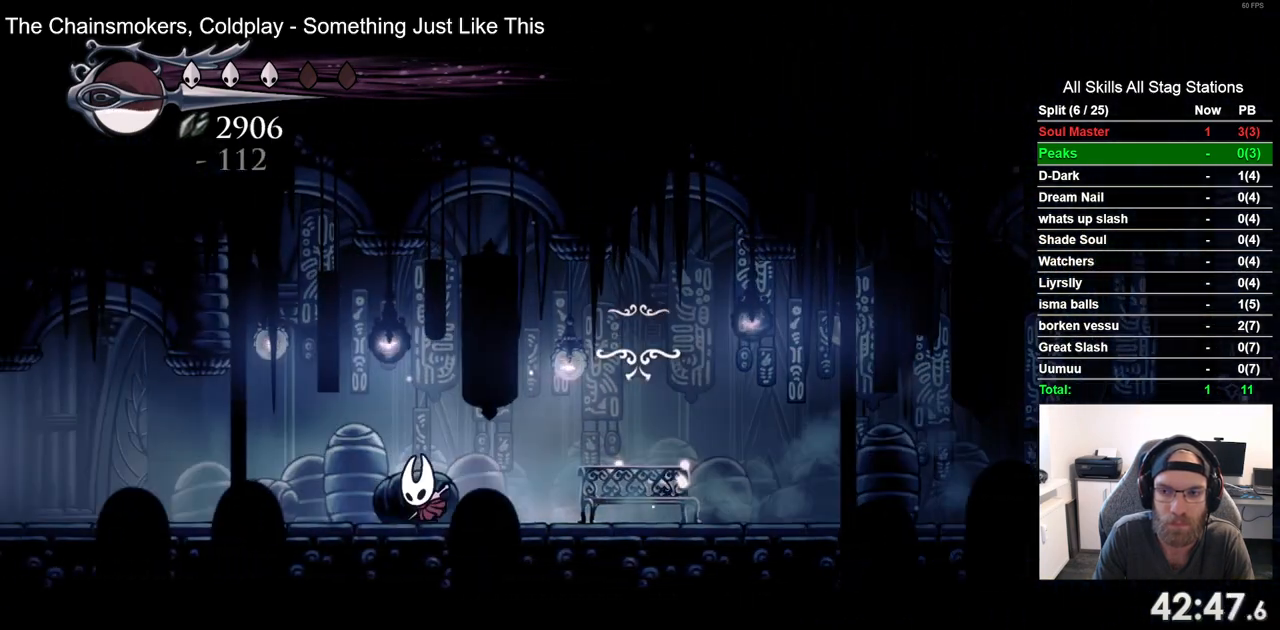
{"dt_ms": 500, "buttons": ["DPAD_LEFT"], "left_stick": "center", "right_stick": "center", "events": [[133, "R2", "down"], [350, "R2", "up"]]}
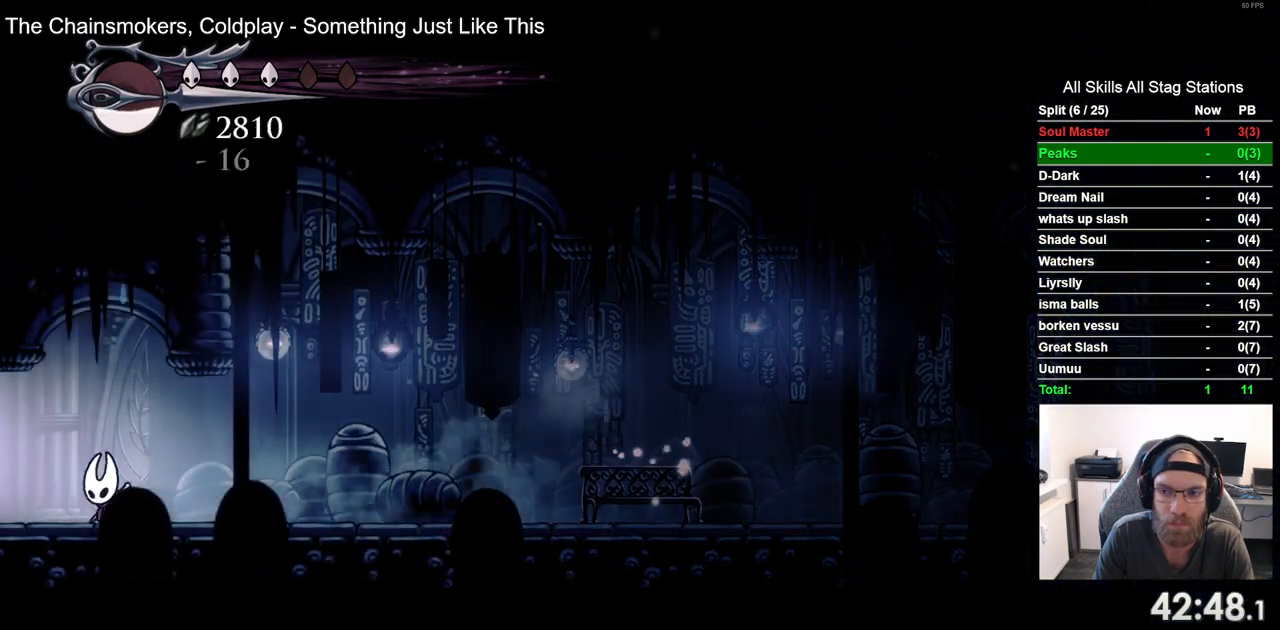
{"dt_ms": 500, "buttons": ["DPAD_RIGHT"], "left_stick": "center", "right_stick": "center", "events": [[200, "DPAD_LEFT", "up"], [350, "DPAD_RIGHT", "down"]]}
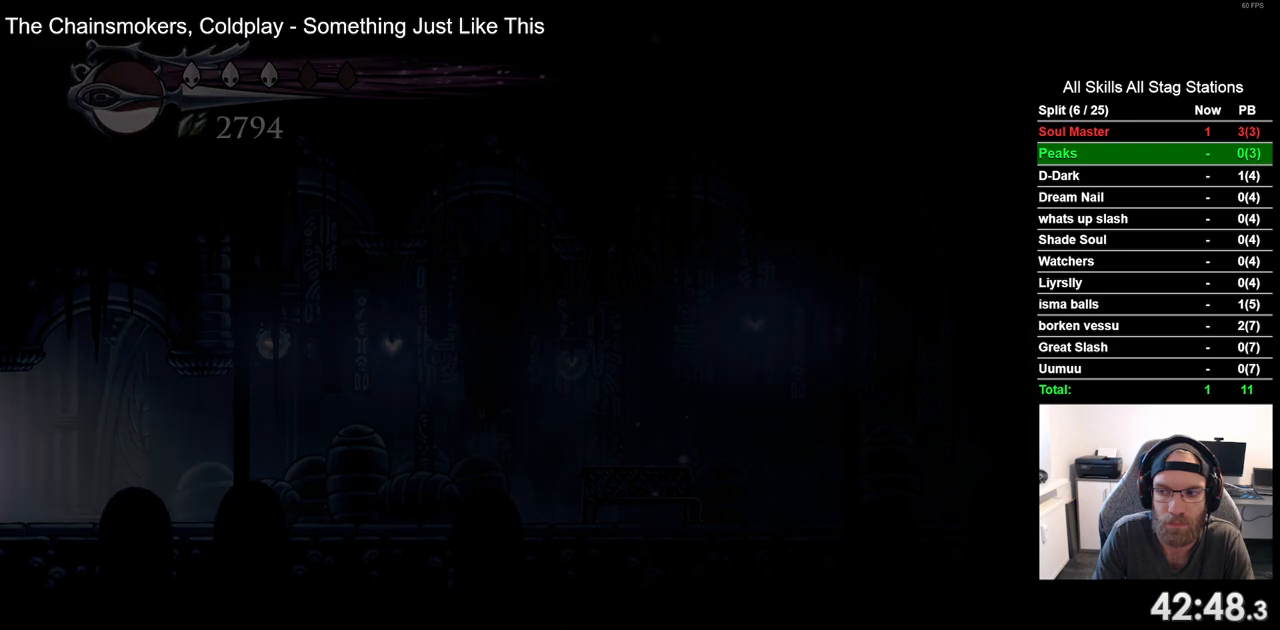
{"dt_ms": 500, "buttons": ["DPAD_RIGHT"], "left_stick": "center", "right_stick": "center", "events": [[117, "DPAD_RIGHT", "up"], [350, "DPAD_RIGHT", "down"]]}
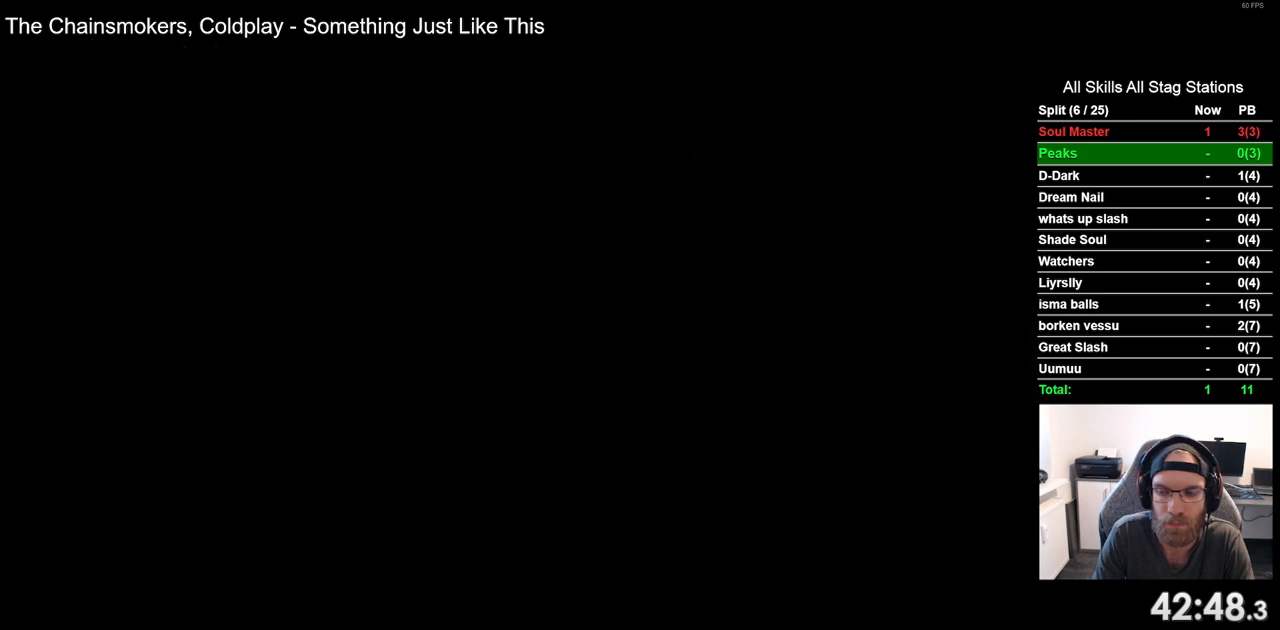
{"dt_ms": 500, "buttons": ["DPAD_RIGHT"], "left_stick": "center", "right_stick": "center", "events": []}
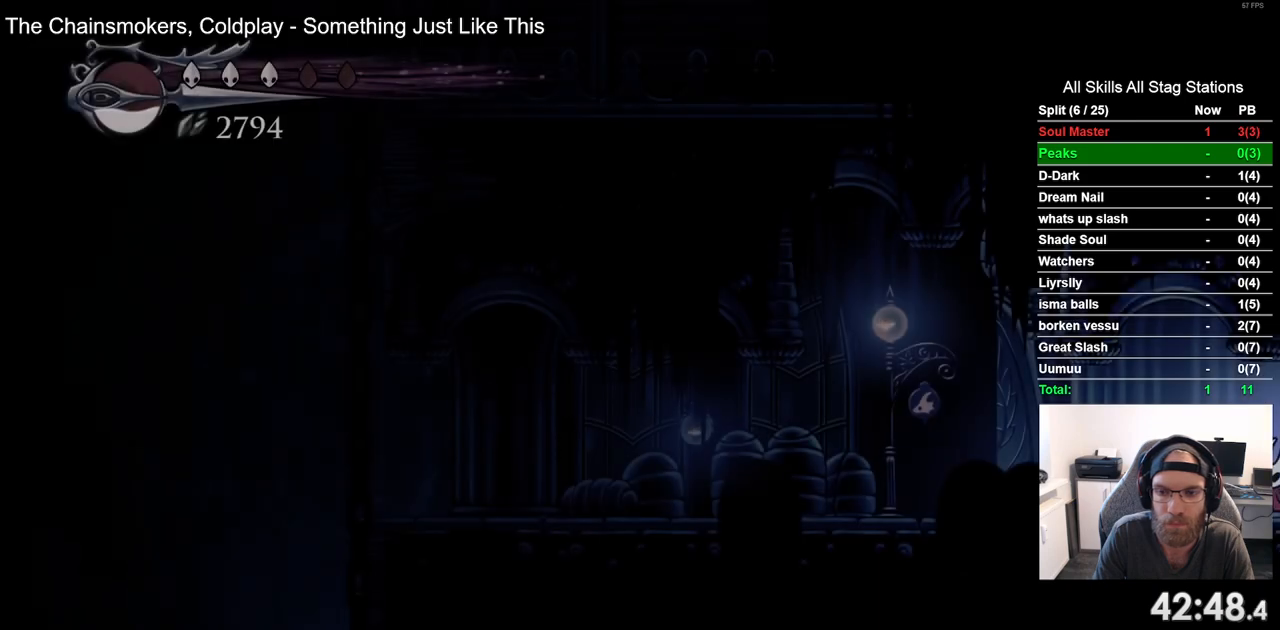
{"dt_ms": 500, "buttons": ["DPAD_RIGHT"], "left_stick": "center", "right_stick": "center", "events": []}
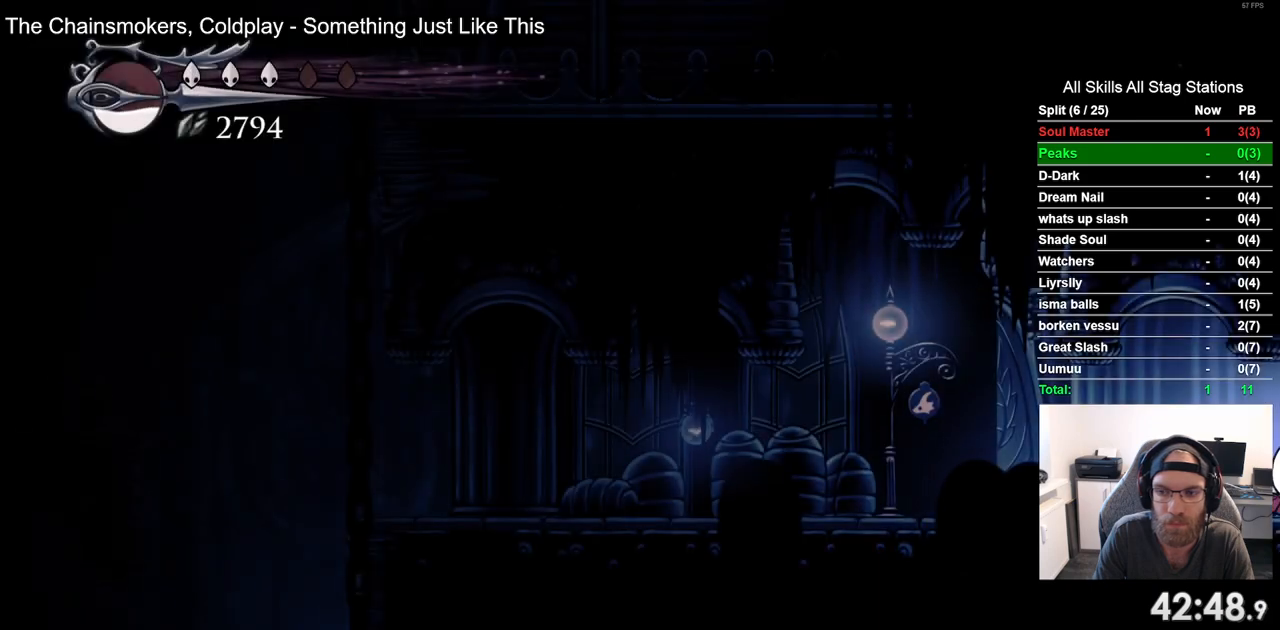
{"dt_ms": 500, "buttons": ["DPAD_RIGHT"], "left_stick": "center", "right_stick": "center", "events": []}
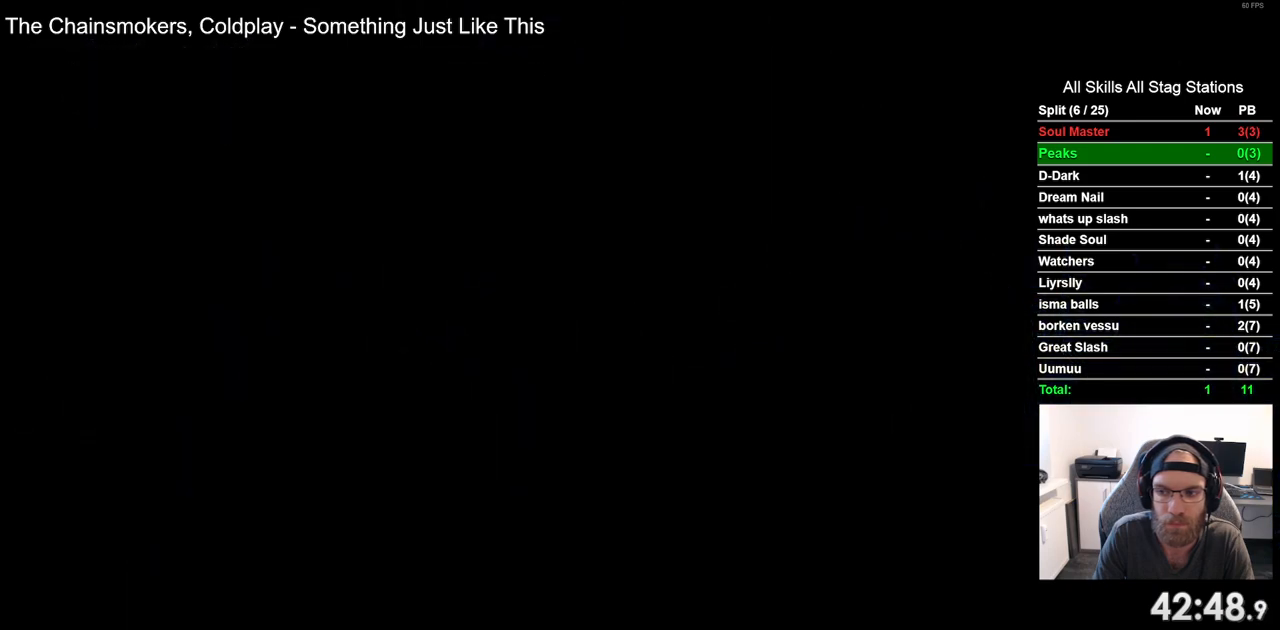
{"dt_ms": 500, "buttons": ["DPAD_RIGHT"], "left_stick": "center", "right_stick": "center", "events": []}
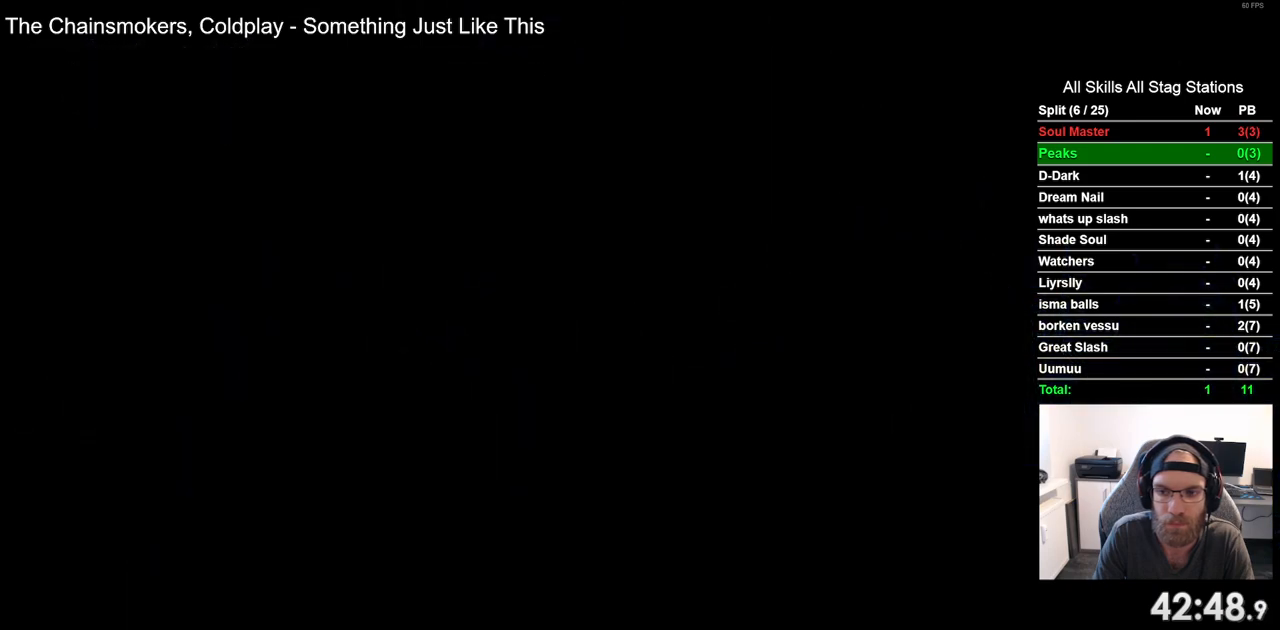
{"dt_ms": 500, "buttons": ["R1", "DPAD_RIGHT"], "left_stick": "center", "right_stick": "center", "events": [[283, "R1", "down"], [367, "R1", "up"], [500, "R1", "down"]]}
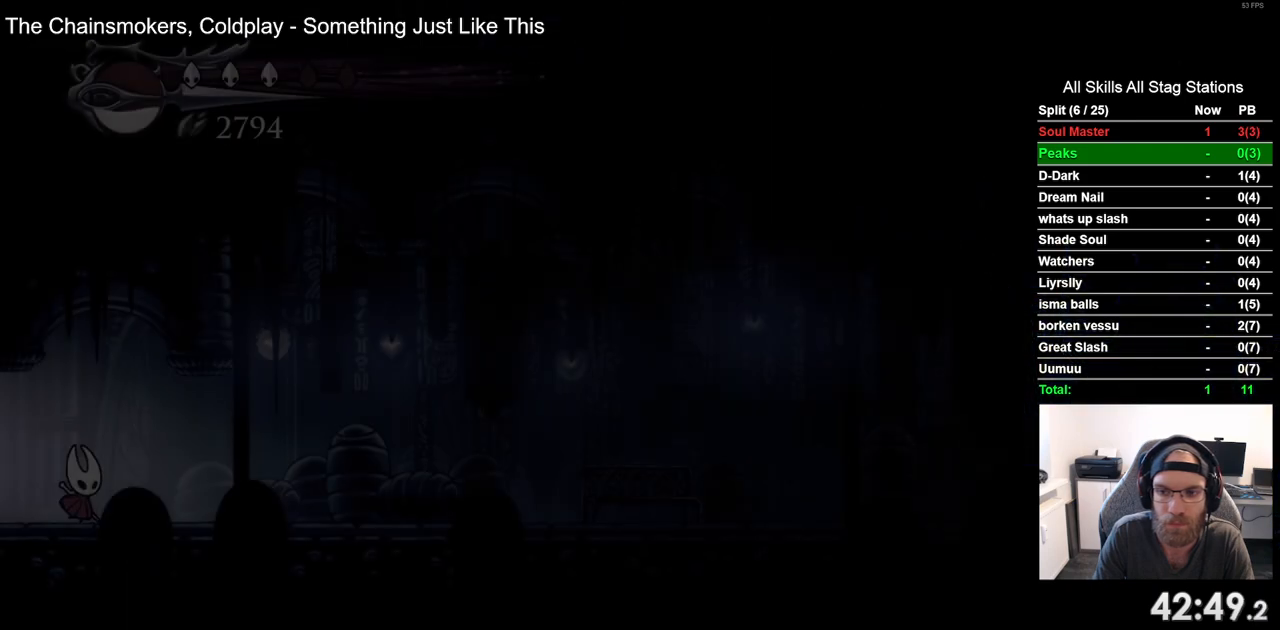
{"dt_ms": 500, "buttons": ["DPAD_LEFT"], "left_stick": "center", "right_stick": "center"}
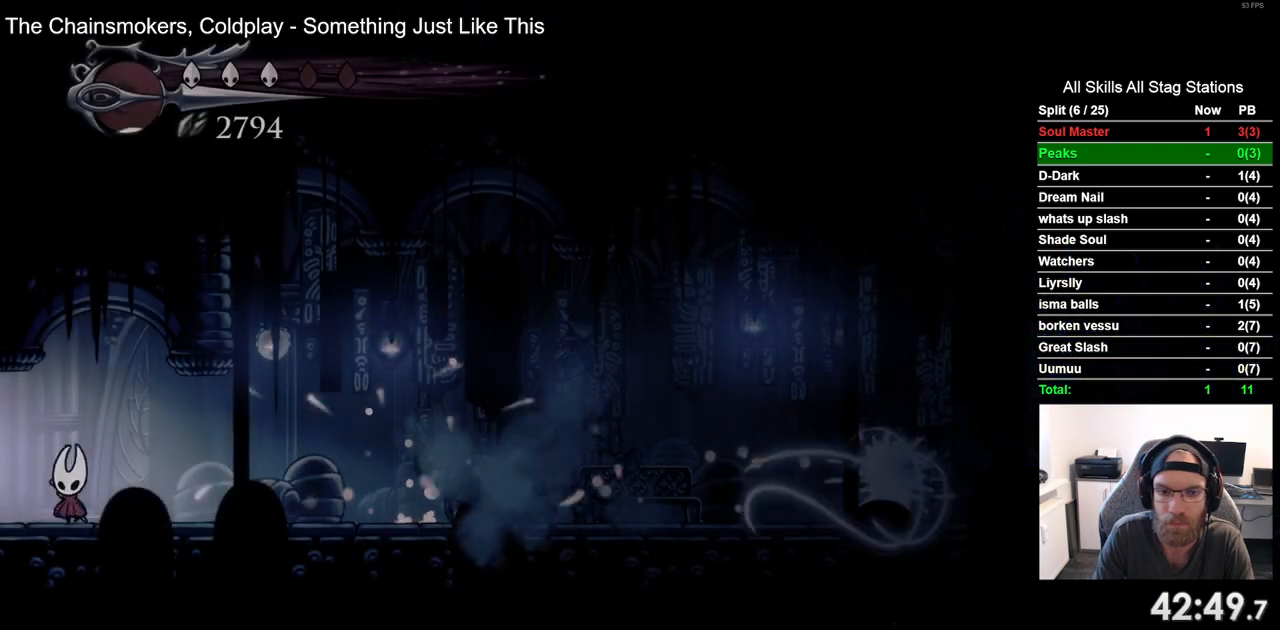
{"dt_ms": 500, "buttons": ["DPAD_LEFT"], "left_stick": "center", "right_stick": "center", "events": [[117, "R2", "down"], [300, "R2", "up"]]}
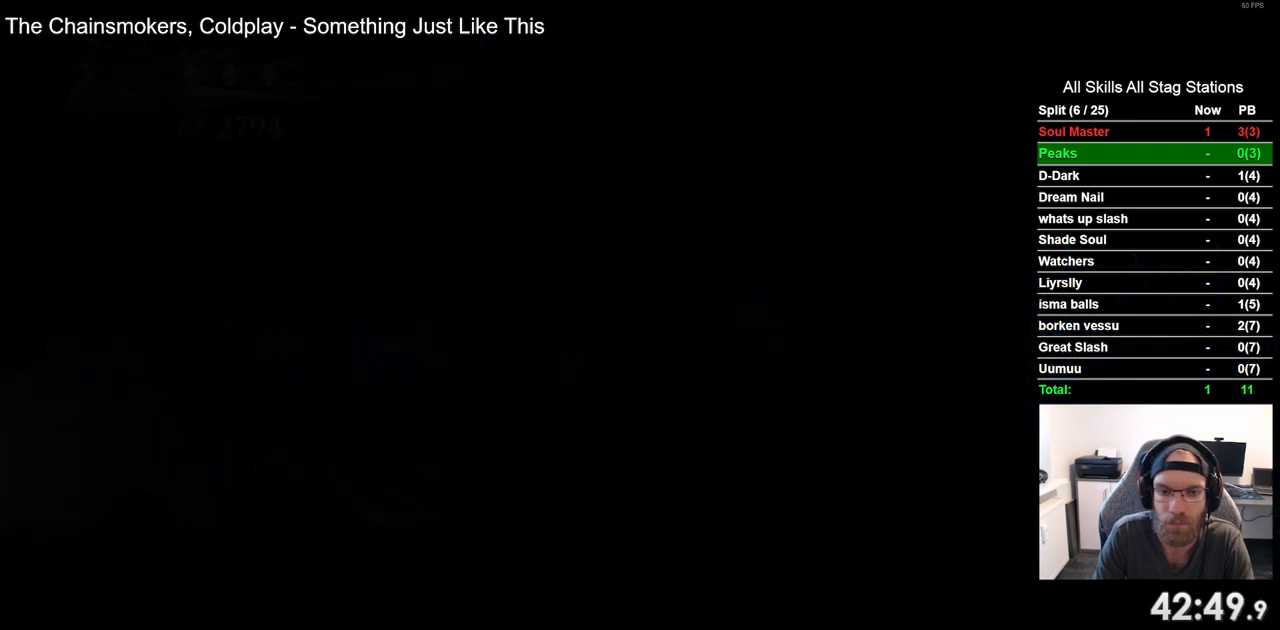
{"dt_ms": 500, "buttons": ["DPAD_RIGHT"], "left_stick": "center", "right_stick": "center", "events": [[17, "DPAD_LEFT", "up"], [300, "DPAD_RIGHT", "down"]]}
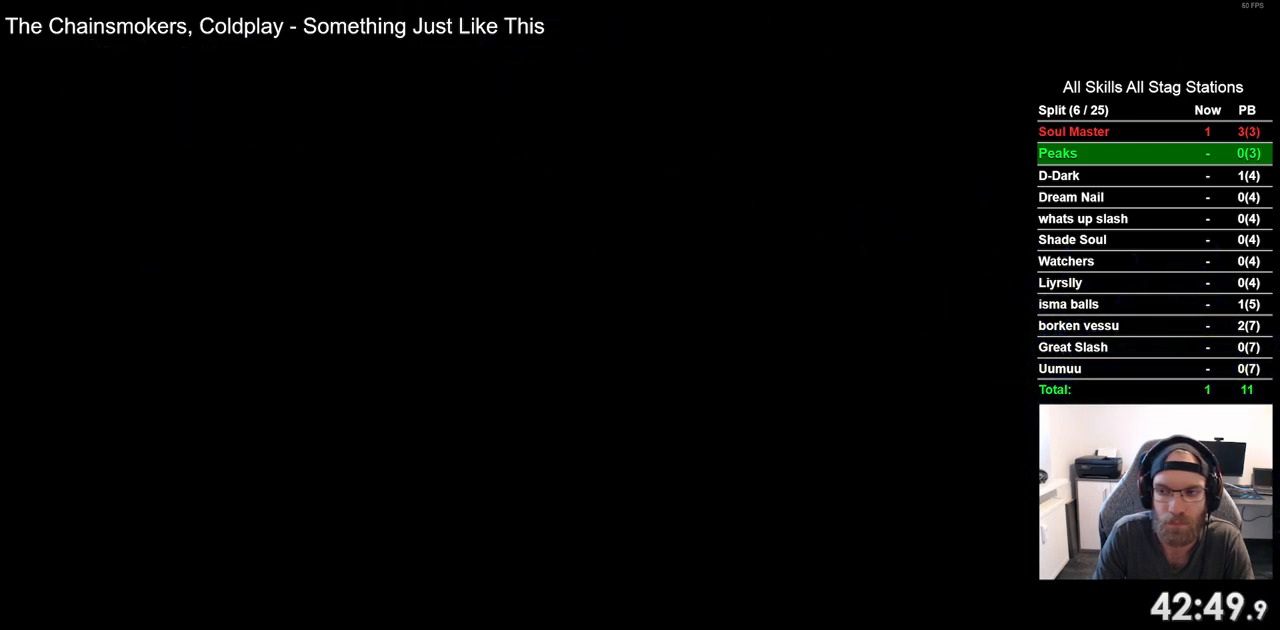
{"dt_ms": 500, "buttons": ["DPAD_RIGHT"], "left_stick": "center", "right_stick": "center", "events": []}
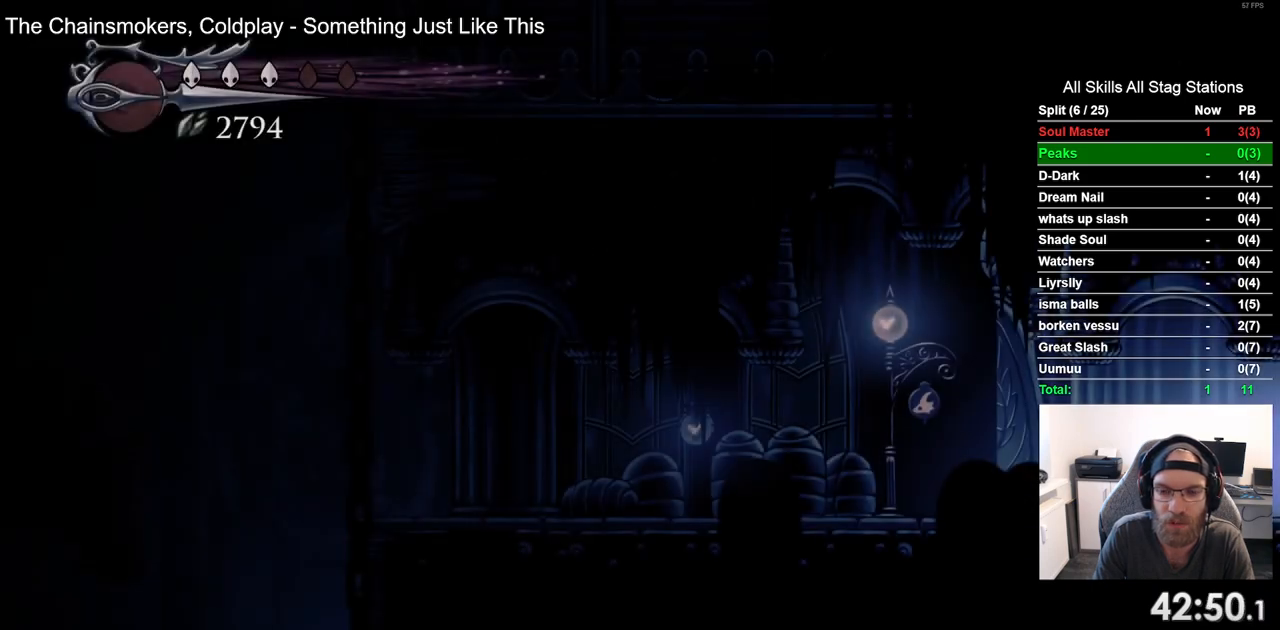
{"dt_ms": 500, "buttons": ["DPAD_RIGHT"], "left_stick": "center", "right_stick": "center", "events": []}
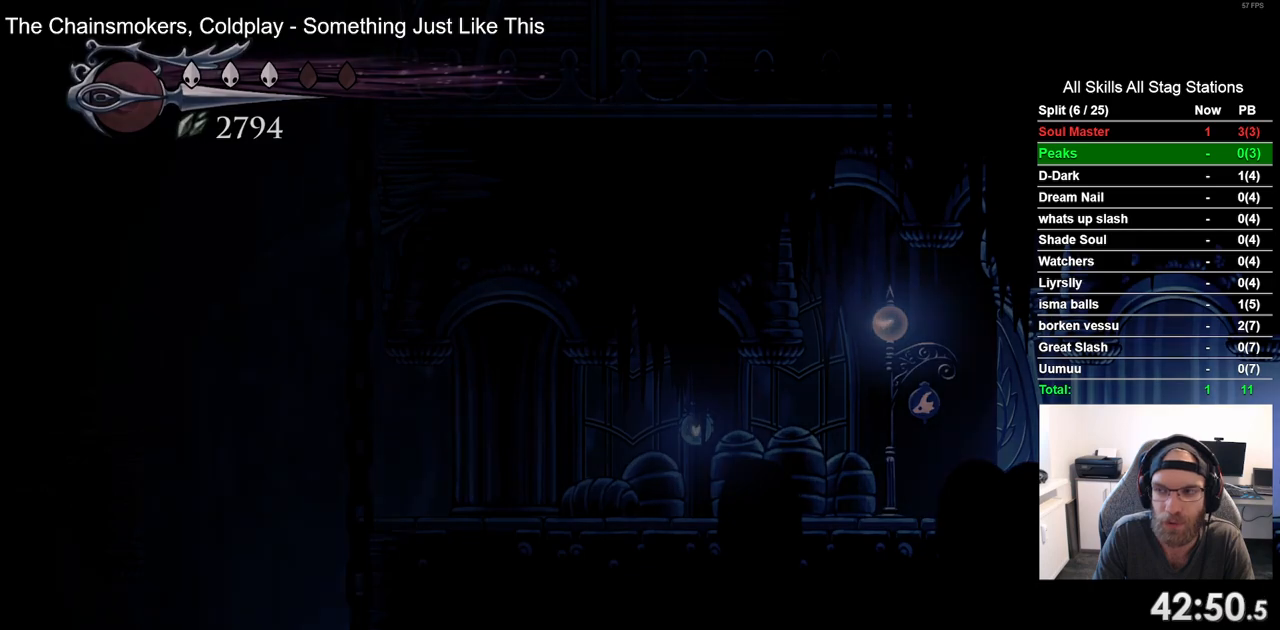
{"dt_ms": 1000, "buttons": ["DPAD_RIGHT"], "left_stick": "center", "right_stick": "center", "events": [[83, "R2", "down"], [250, "R2", "up"], [350, "R2", "down"], [517, "R2", "up"]]}
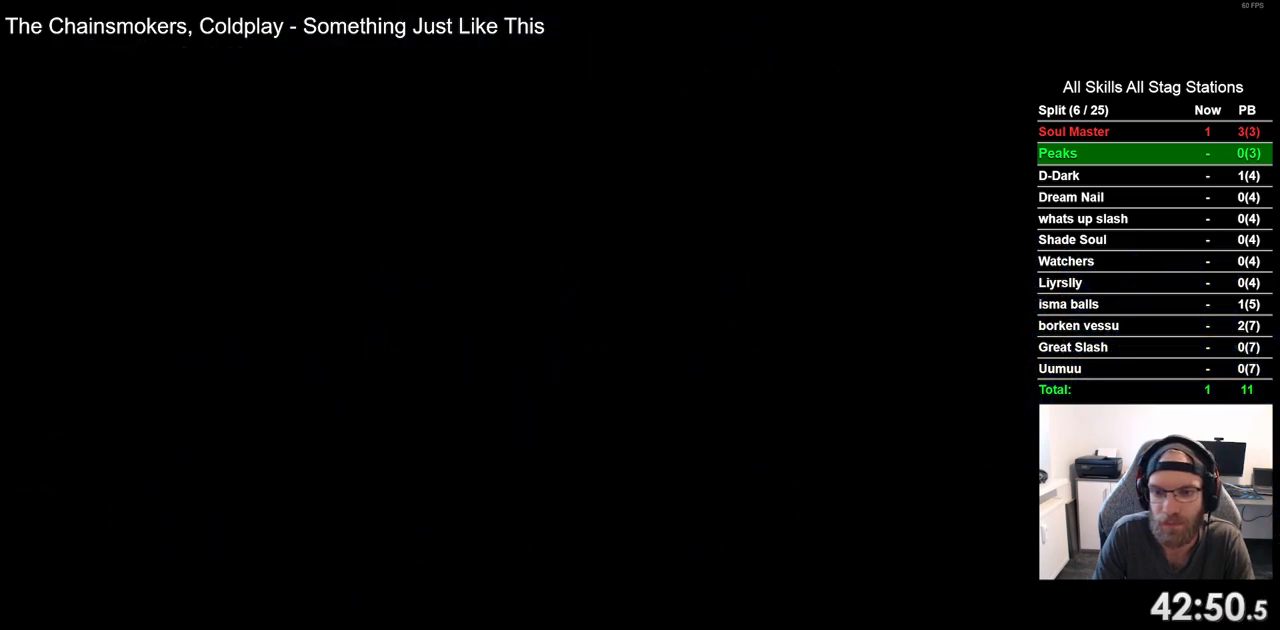
{"dt_ms": 500, "buttons": ["DPAD_RIGHT"], "left_stick": "center", "right_stick": "center", "events": []}
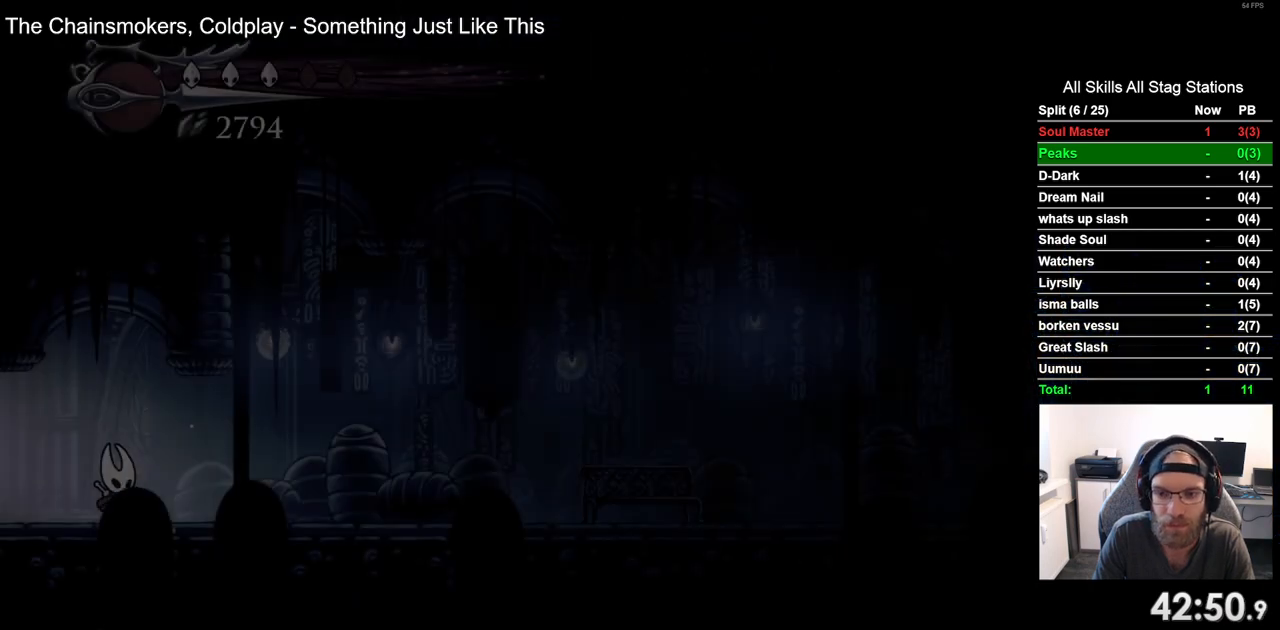
{"dt_ms": 500, "buttons": ["DPAD_RIGHT"], "left_stick": "center", "right_stick": "center", "events": [[117, "R2", "down"], [317, "R2", "up"]]}
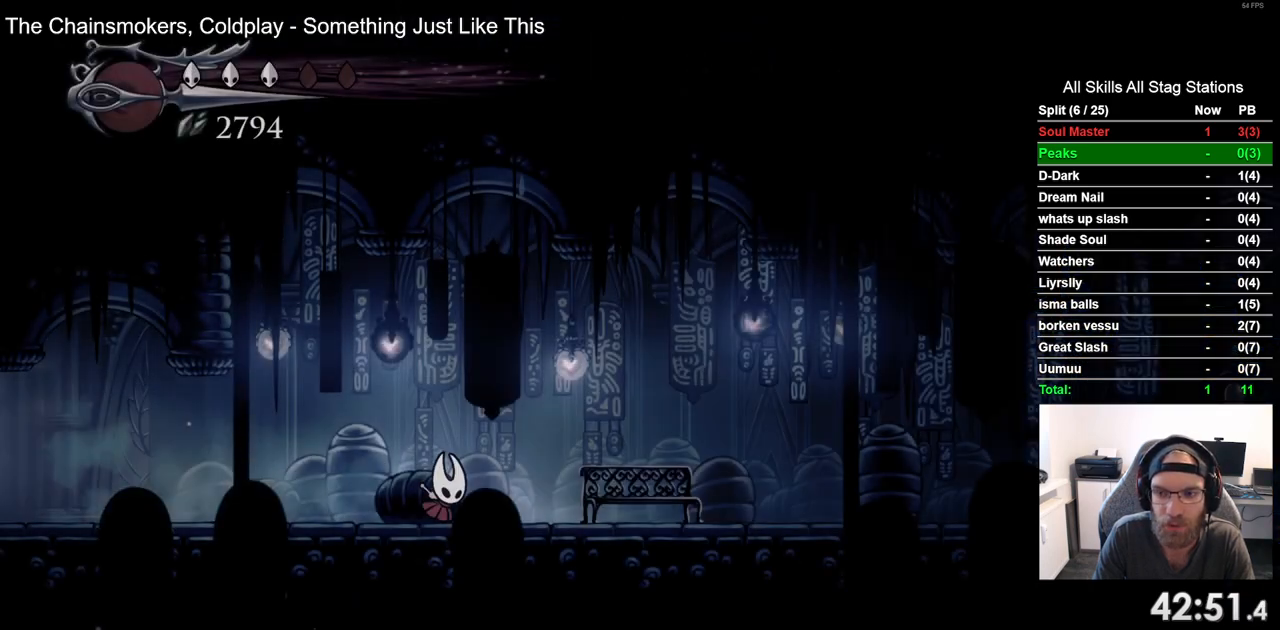
{"dt_ms": 500, "buttons": ["DPAD_RIGHT"], "left_stick": "center", "right_stick": "center", "events": [[150, "R2", "down"], [367, "R2", "up"]]}